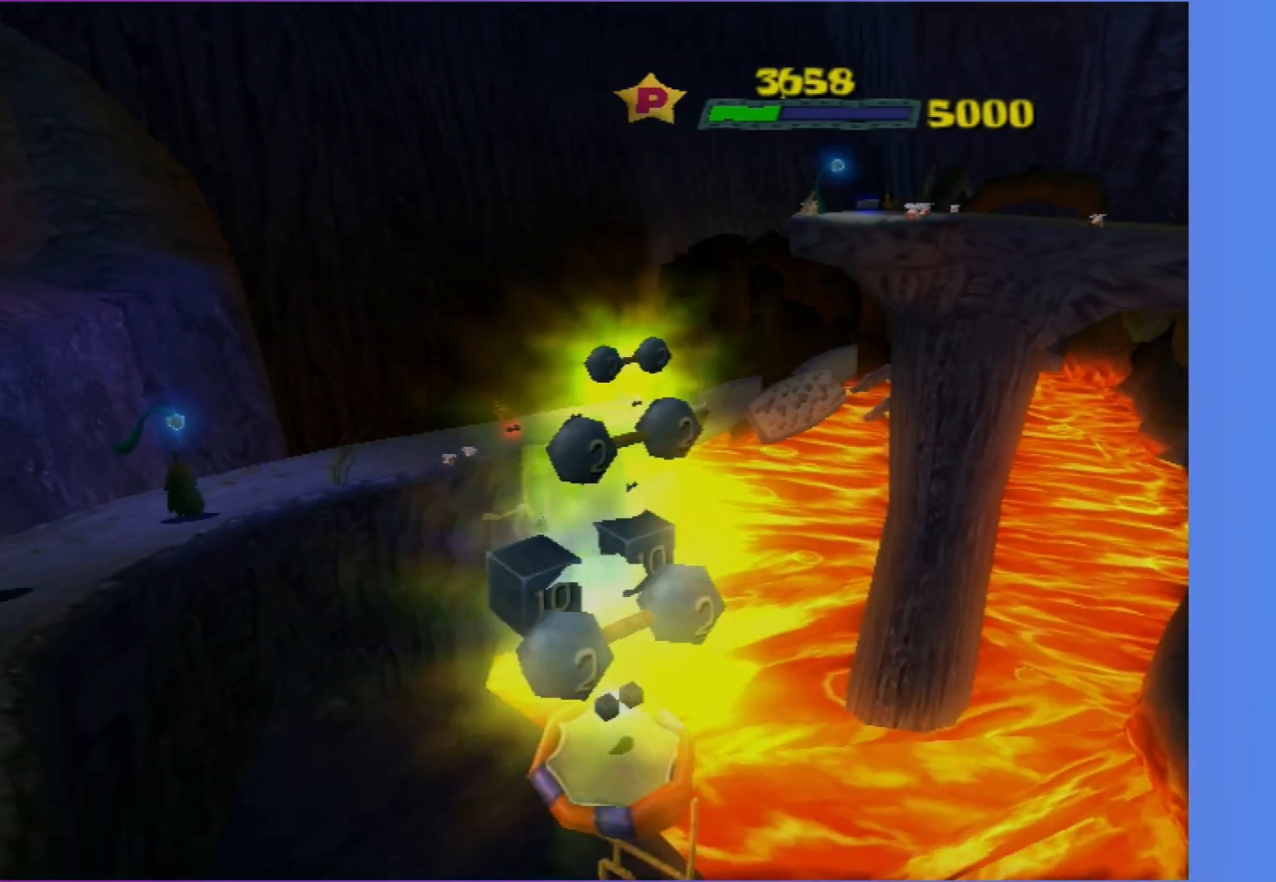
Gameplay with a controller (Xbox layout); each line is a JSON object with the inputs held at the frame after it. "events" lists button and stick changes between this image and that frame as [ms after this image, input, new state], when the widget could be followed in between. Not read: L3 R3.
{"buttons": [], "left_stick": "up-right", "right_stick": "left", "events": [[333, "right_stick", "left"]]}
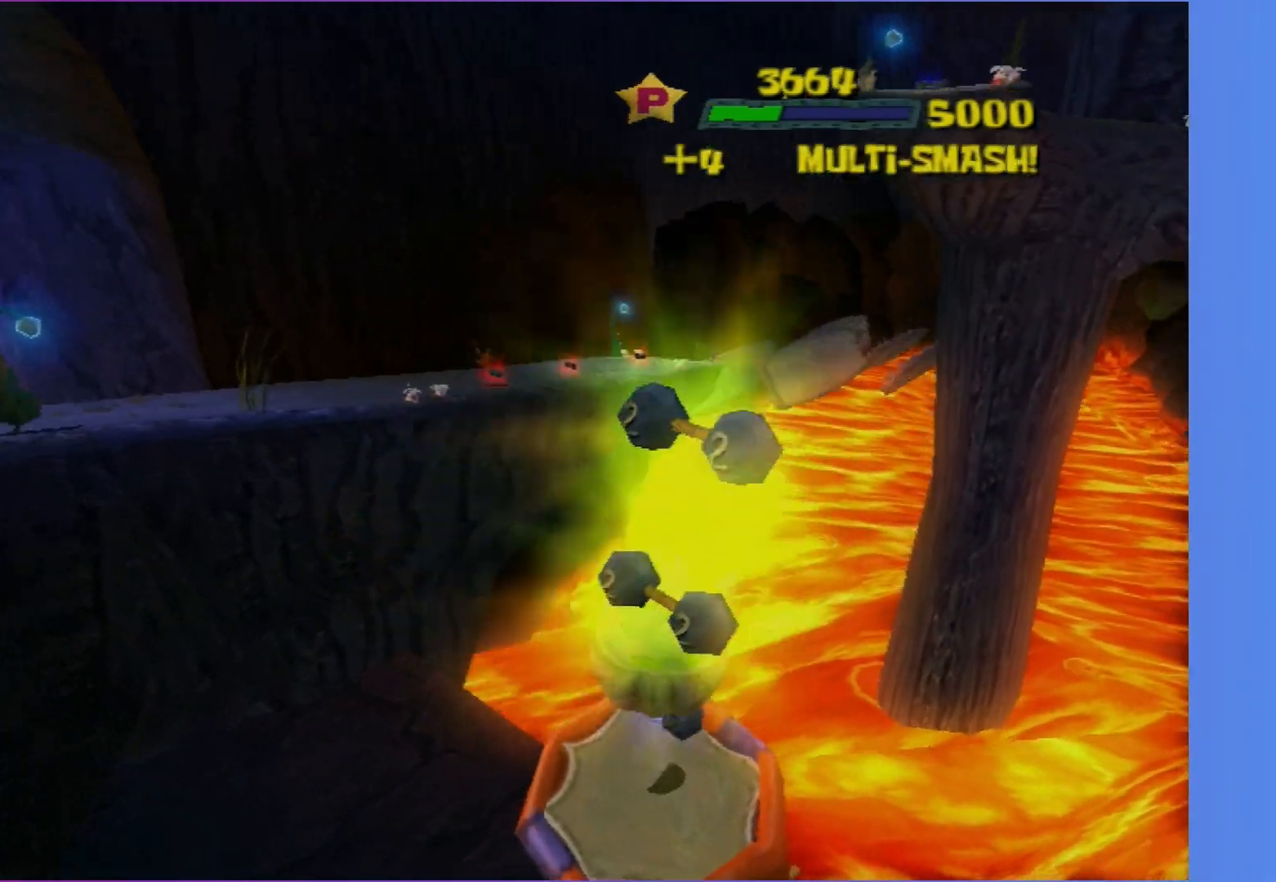
{"buttons": [], "left_stick": "up", "right_stick": "center", "events": [[50, "left_stick", "up"], [50, "right_stick", "center"]]}
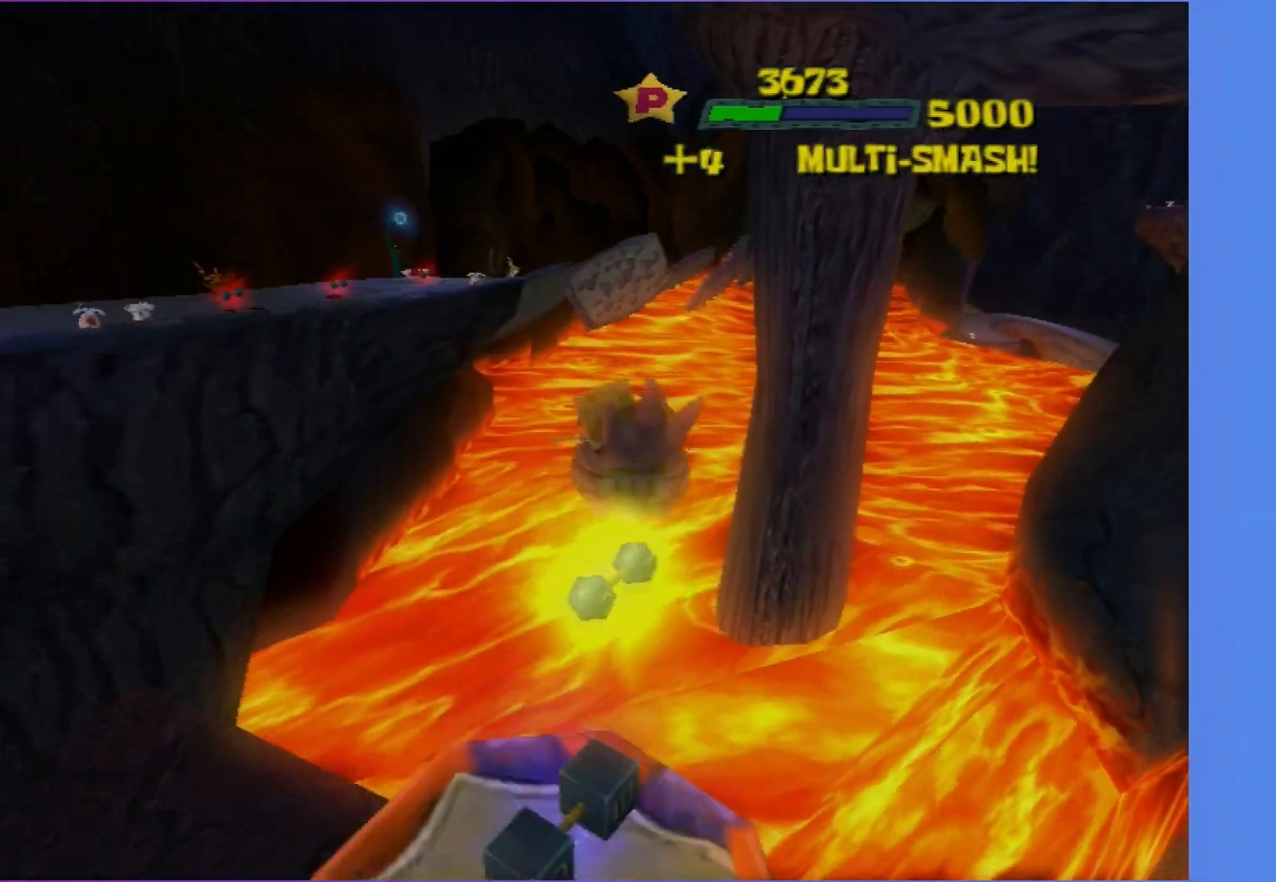
{"buttons": [], "left_stick": "up", "right_stick": "center", "events": [[183, "right_stick", "left"], [300, "right_stick", "center"]]}
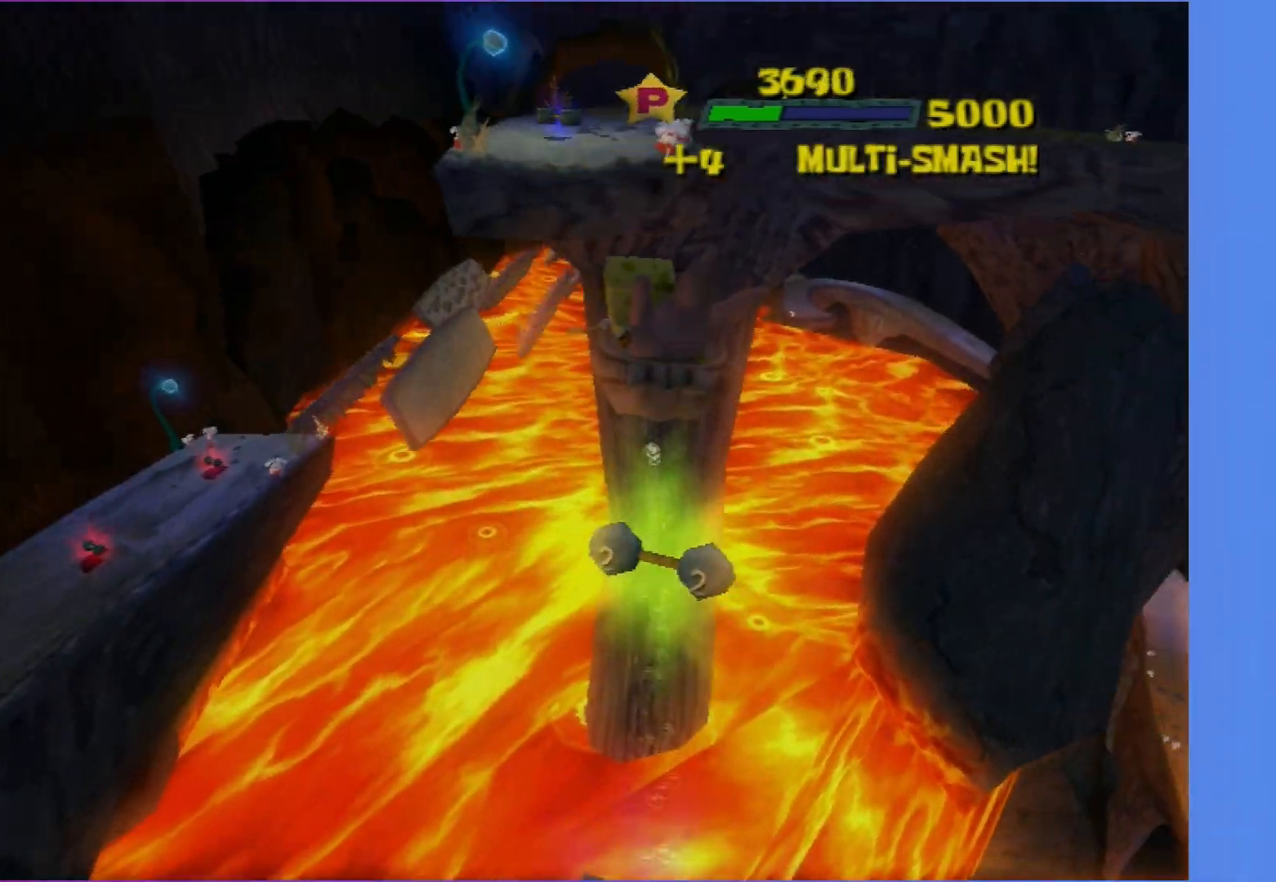
{"buttons": [], "left_stick": "up", "right_stick": "center", "events": []}
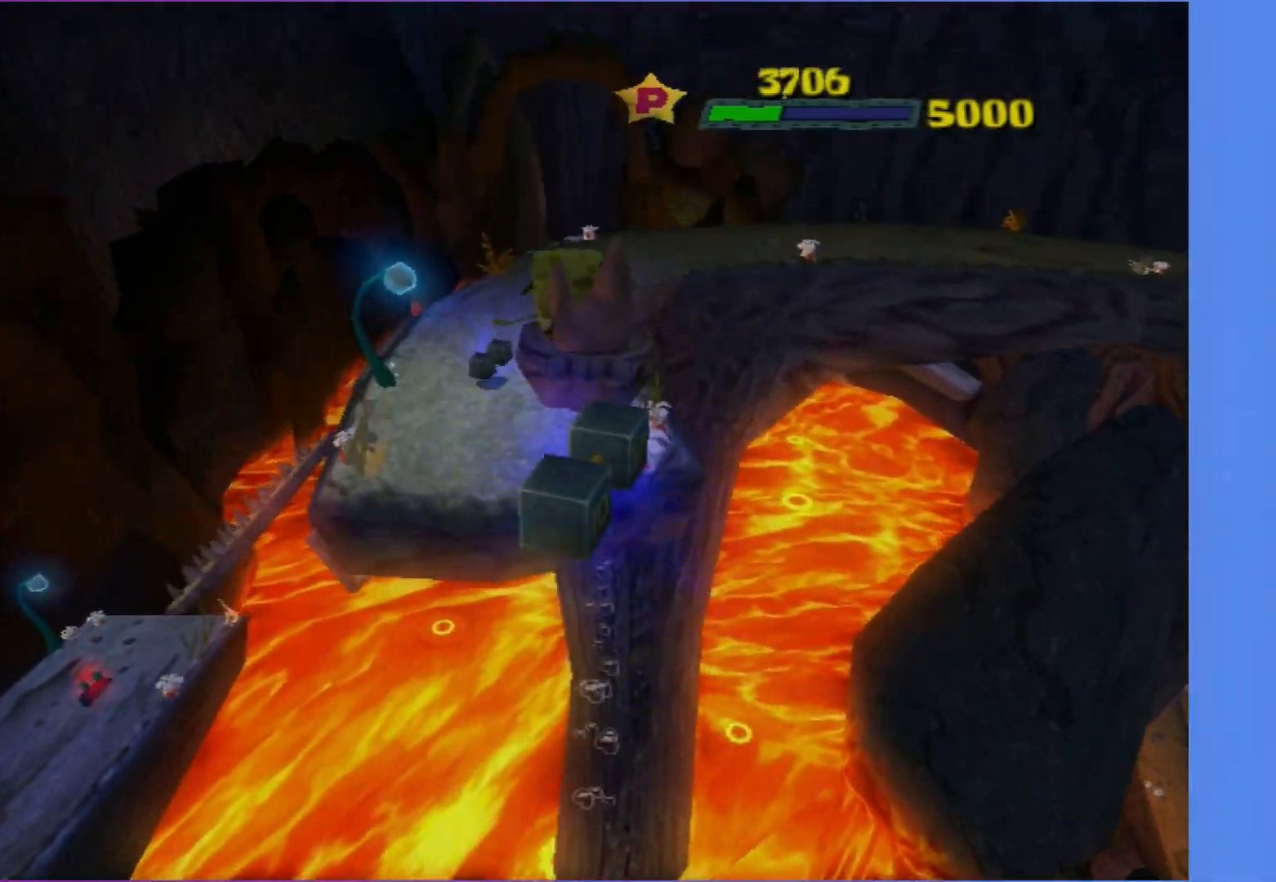
{"buttons": [], "left_stick": "up-left", "right_stick": "center", "events": [[467, "left_stick", "up-left"]]}
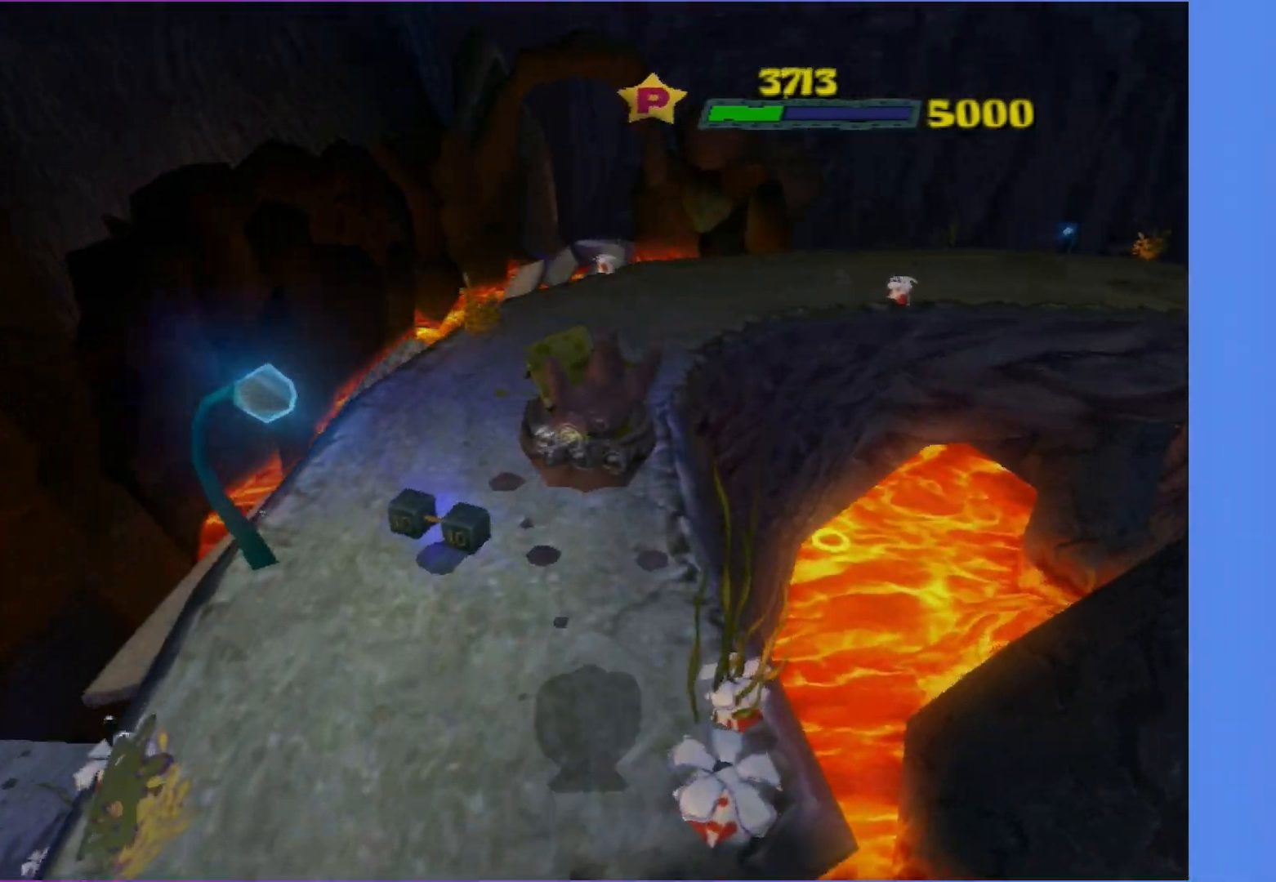
{"buttons": [], "left_stick": "up-right", "right_stick": "left", "events": [[167, "left_stick", "up"], [367, "left_stick", "up-right"], [367, "right_stick", "left"]]}
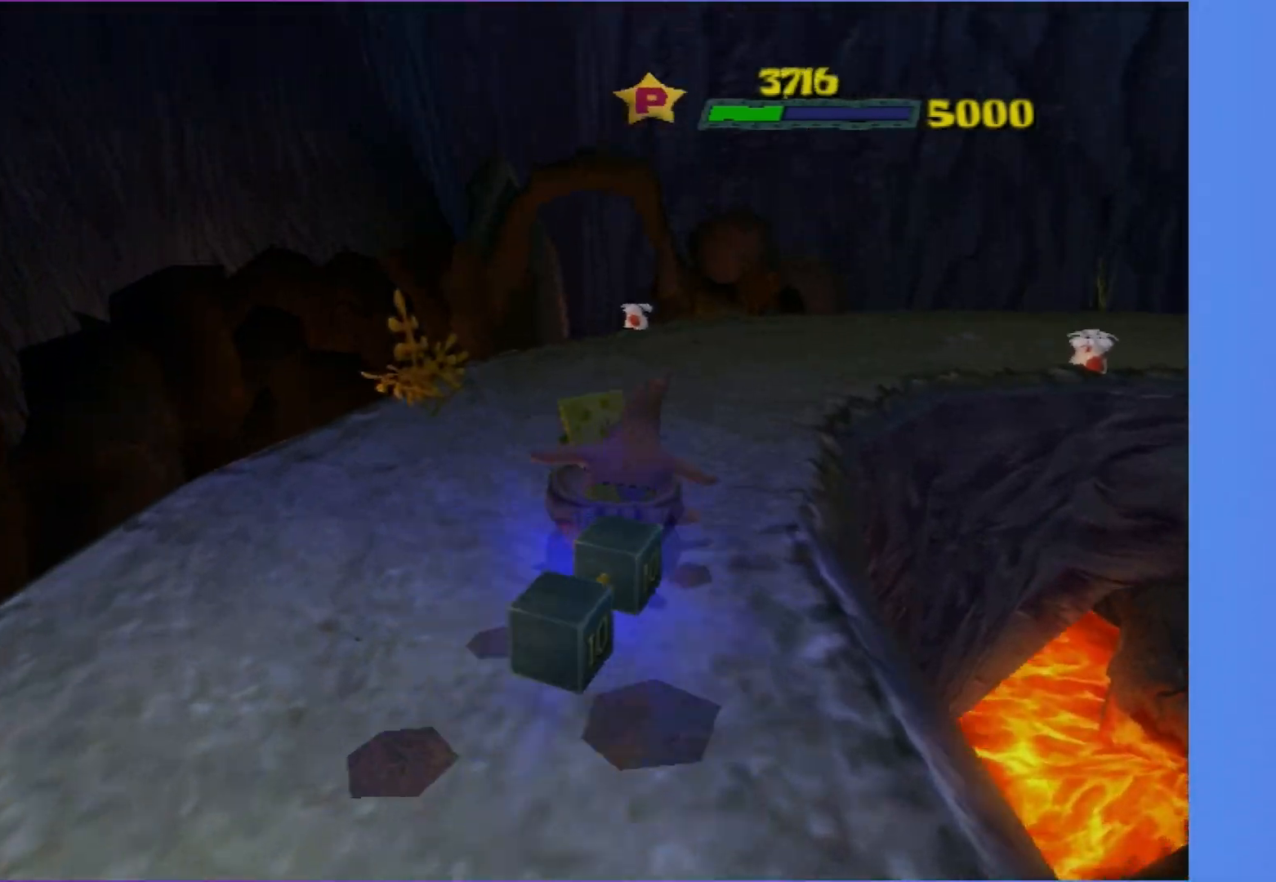
{"buttons": [], "left_stick": "up-right", "right_stick": "left", "events": []}
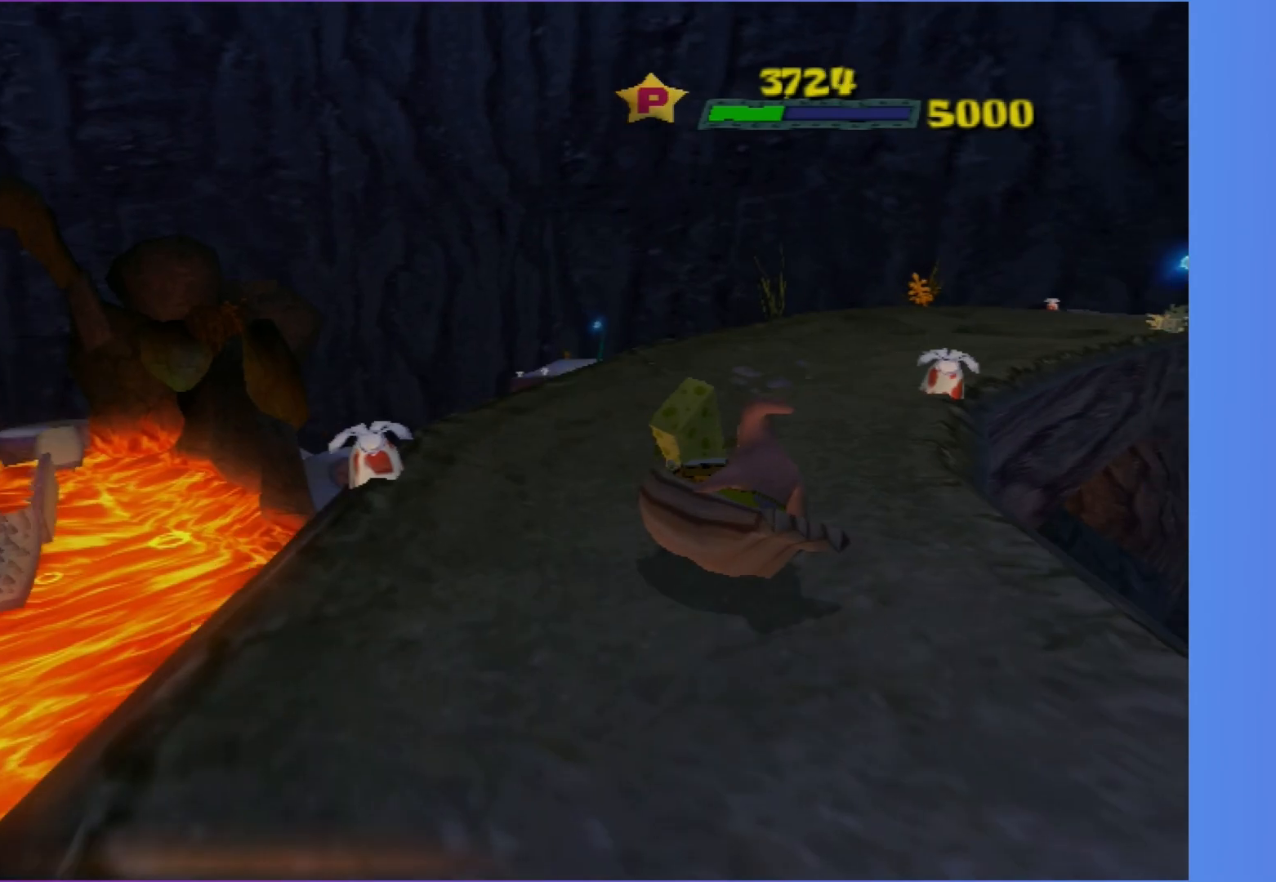
{"buttons": [], "left_stick": "up-right", "right_stick": "center", "events": [[117, "right_stick", "center"]]}
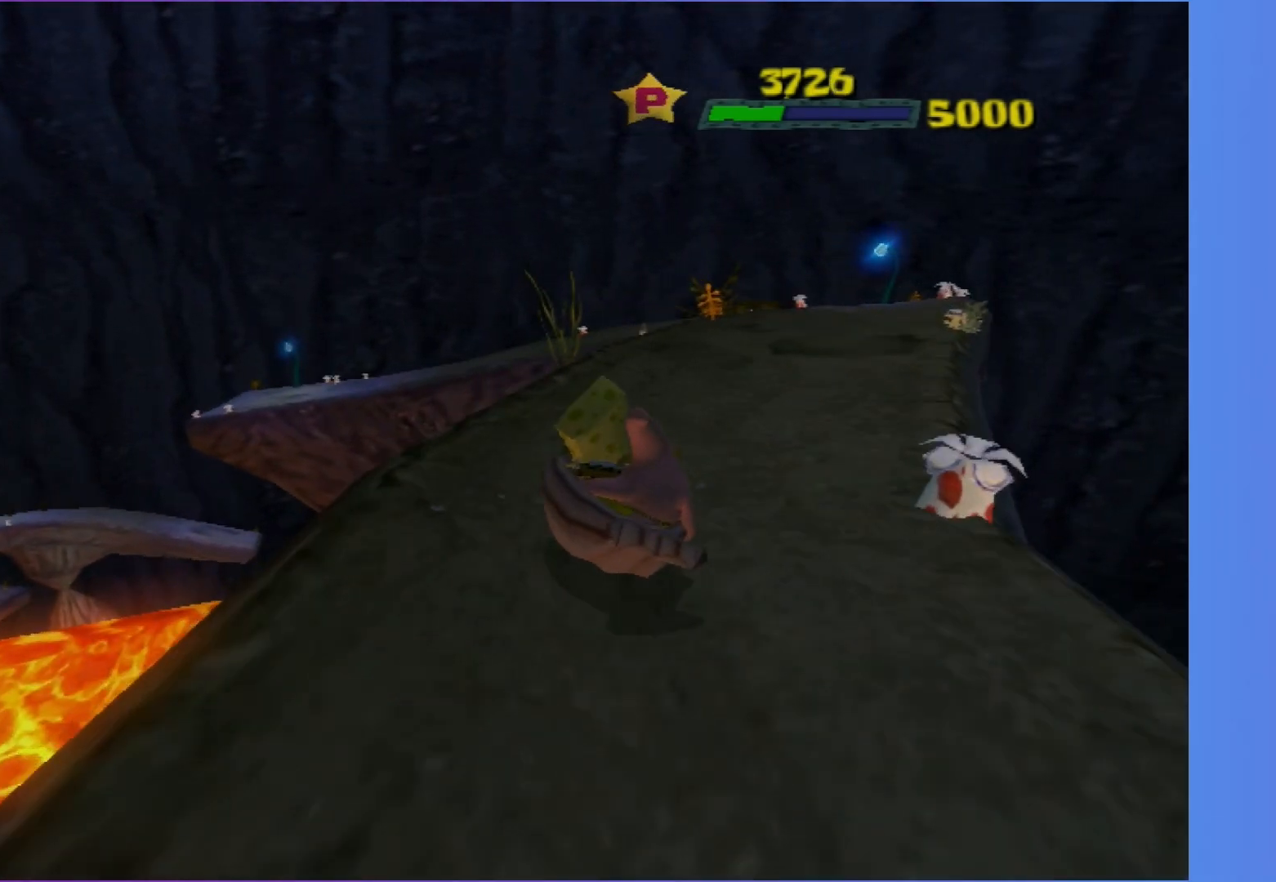
{"buttons": [], "left_stick": "up-right", "right_stick": "center", "events": []}
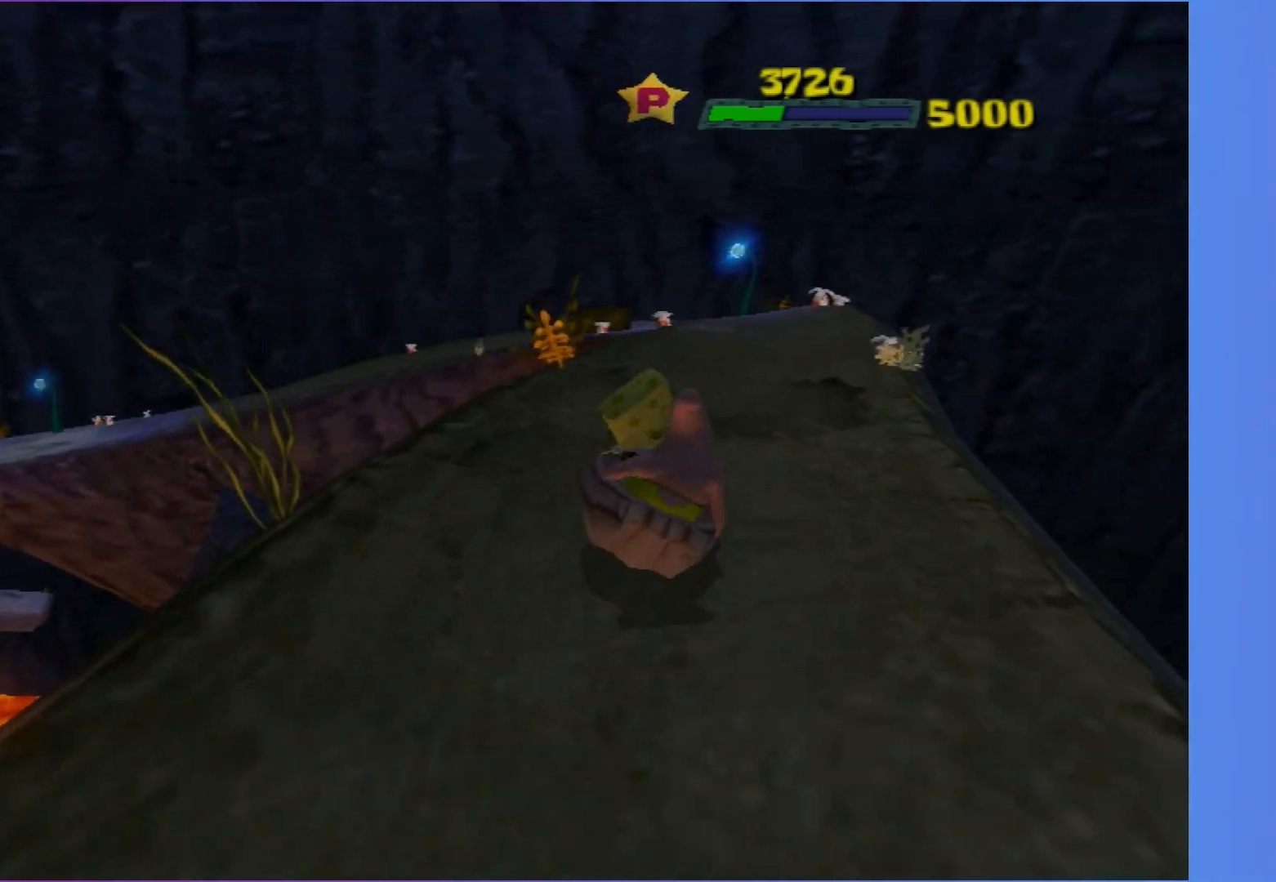
{"buttons": [], "left_stick": "up", "right_stick": "center", "events": [[33, "left_stick", "up"], [167, "left_stick", "up-left"], [300, "left_stick", "up"]]}
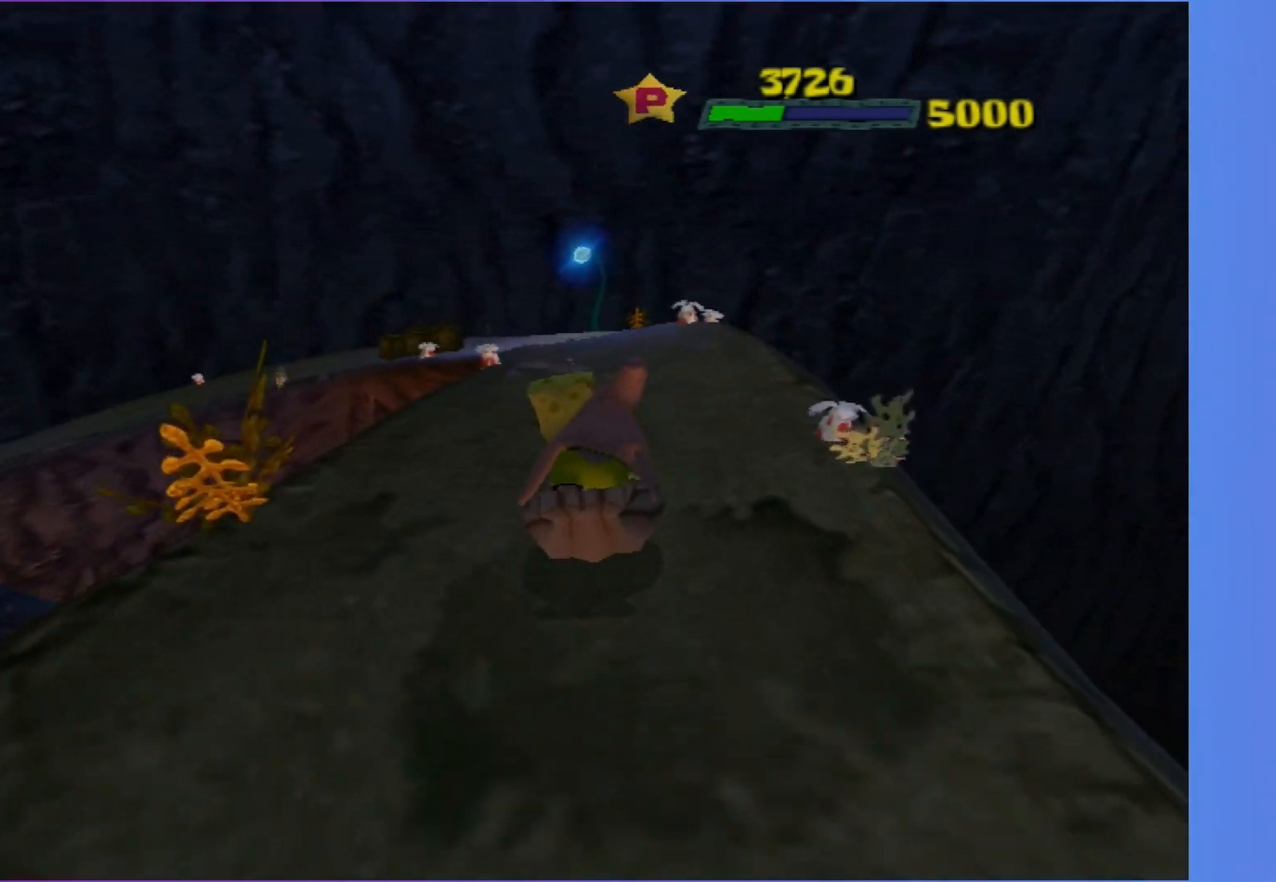
{"buttons": [], "left_stick": "up", "right_stick": "center", "events": []}
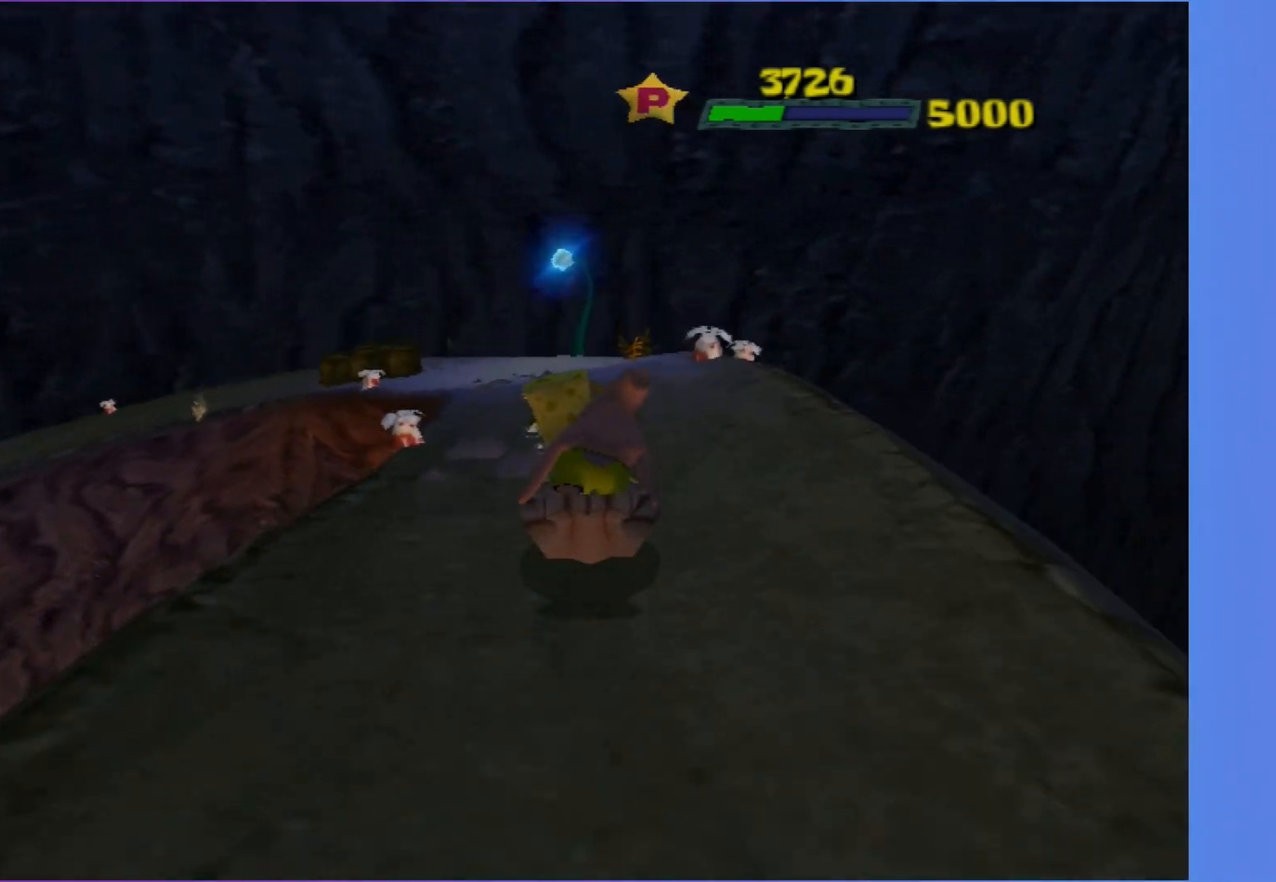
{"buttons": [], "left_stick": "up", "right_stick": "center", "events": []}
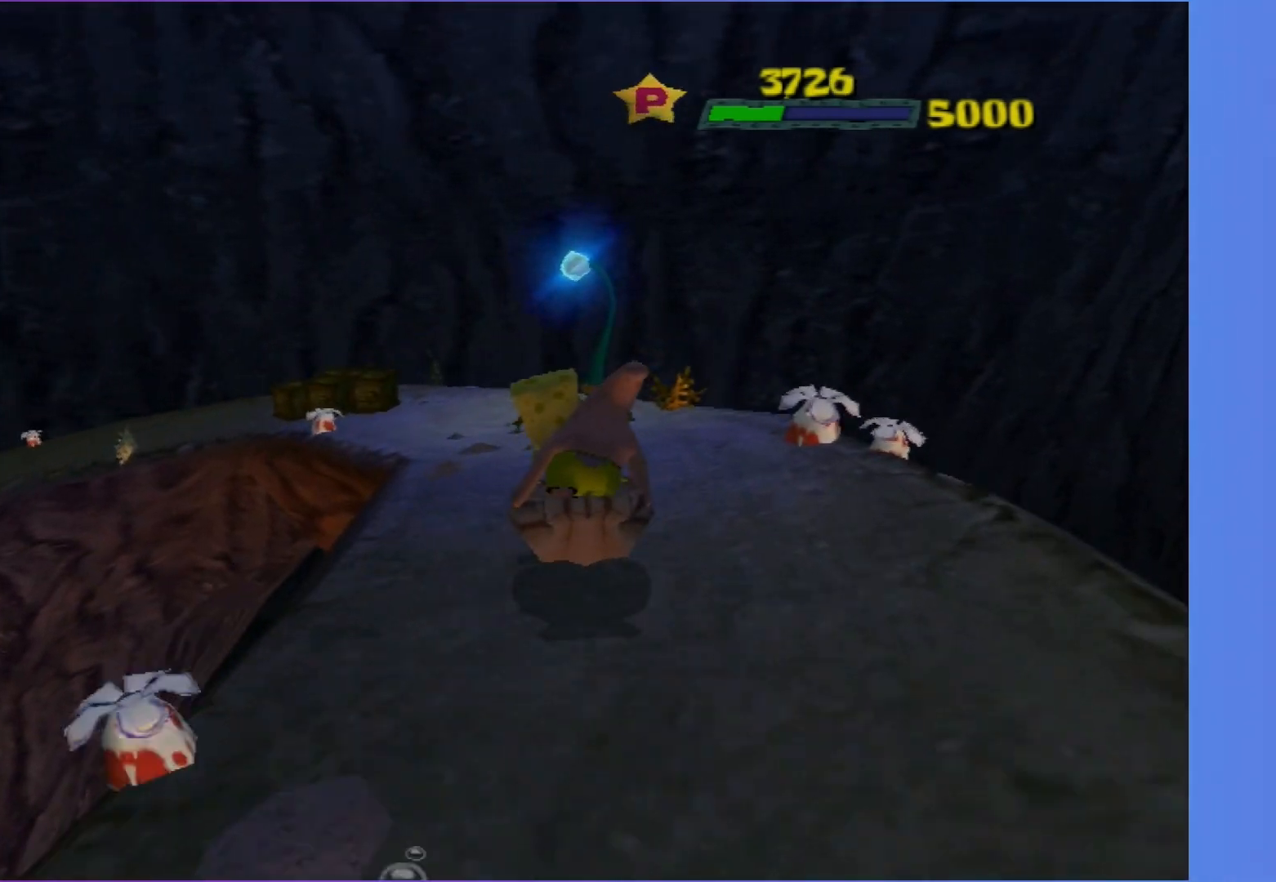
{"buttons": [], "left_stick": "up", "right_stick": "center", "events": []}
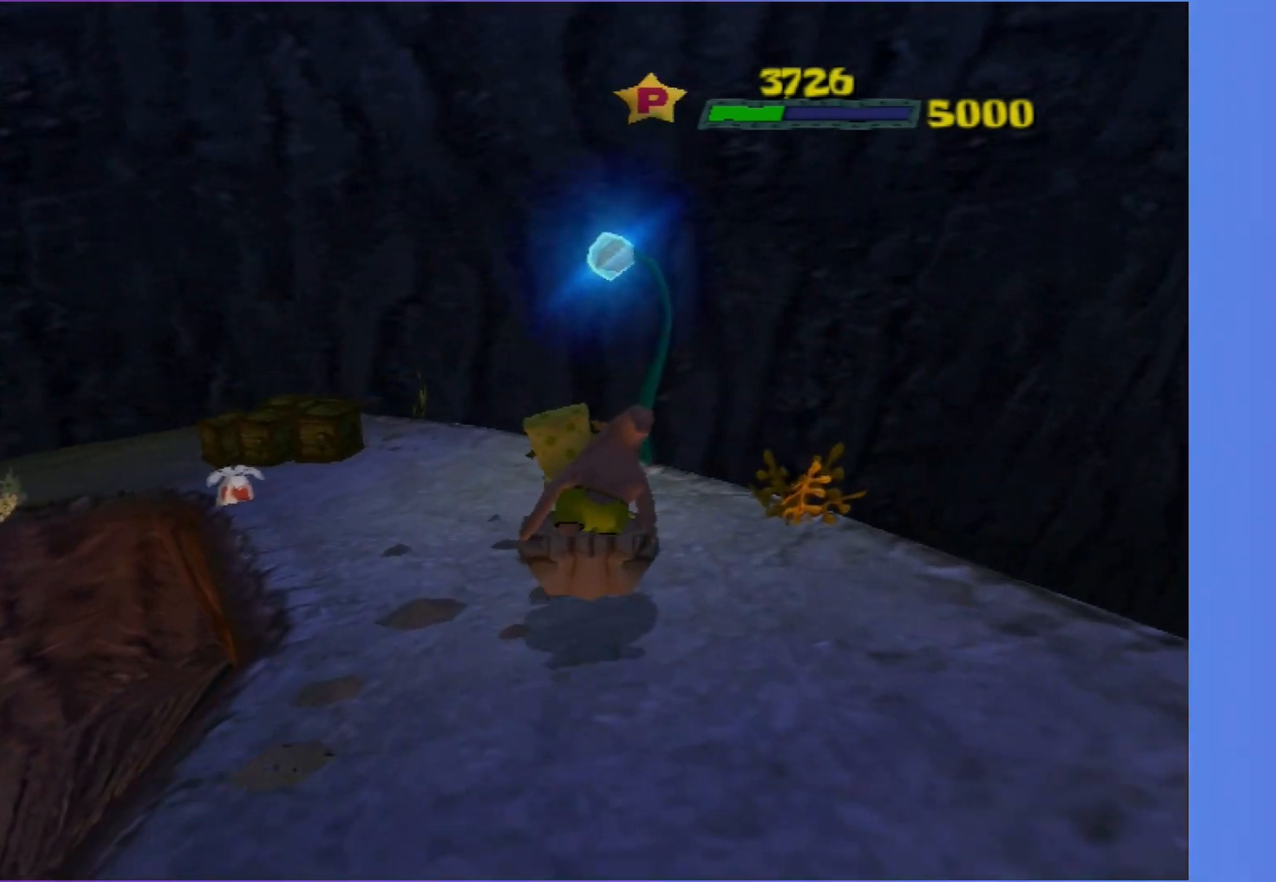
{"buttons": [], "left_stick": "right", "right_stick": "center", "events": [[267, "left_stick", "right"]]}
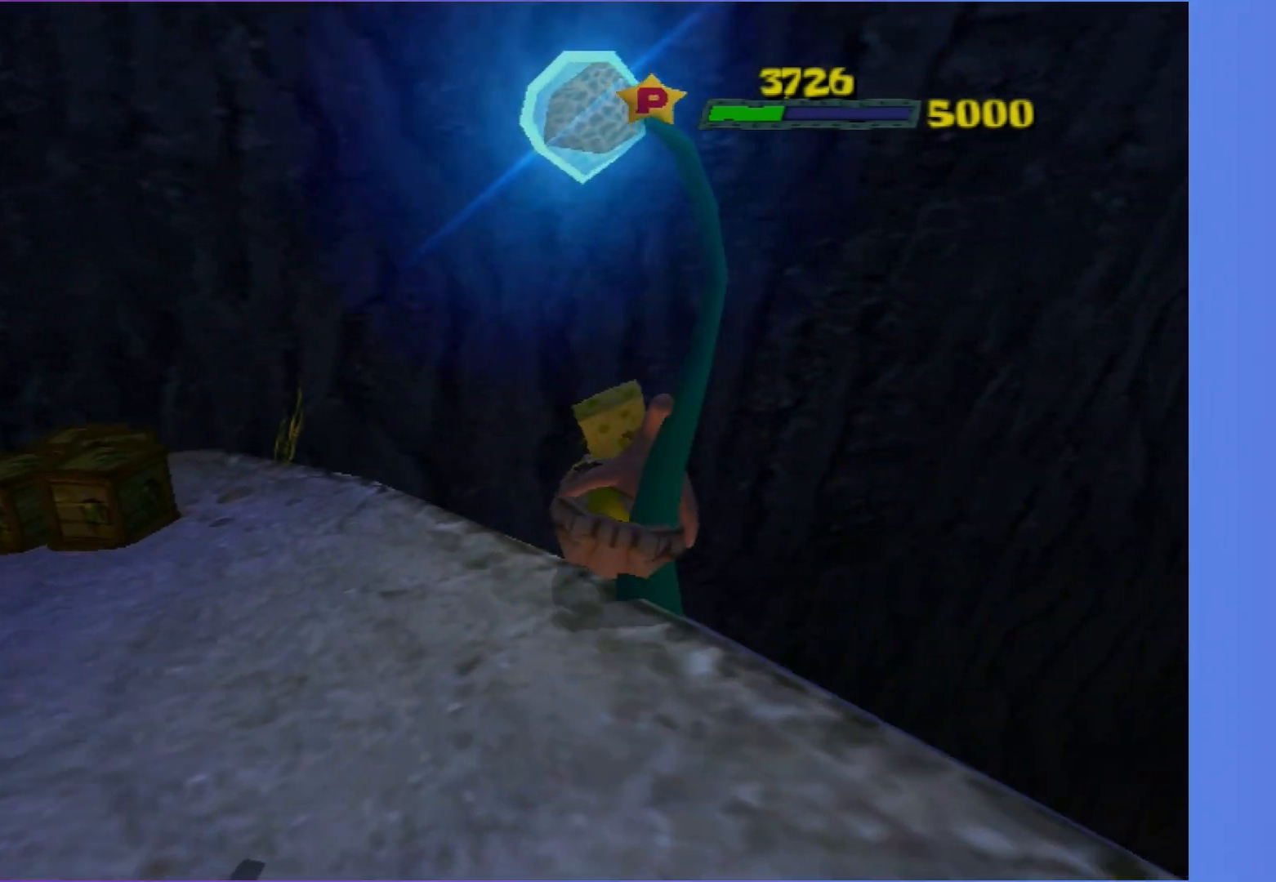
{"buttons": [], "left_stick": "right", "right_stick": "up-right", "events": [[67, "right_stick", "up-right"]]}
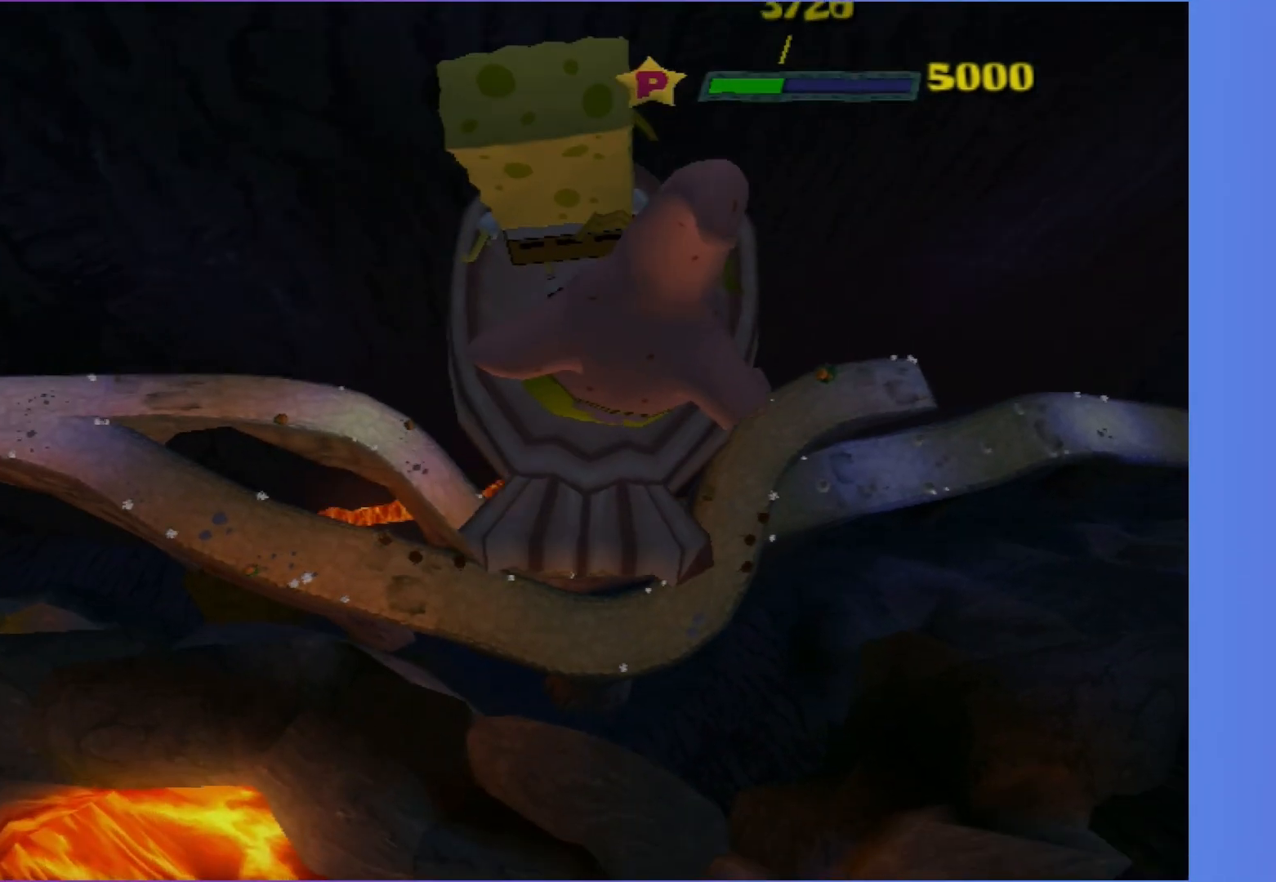
{"buttons": [], "left_stick": "right", "right_stick": "up-right", "events": []}
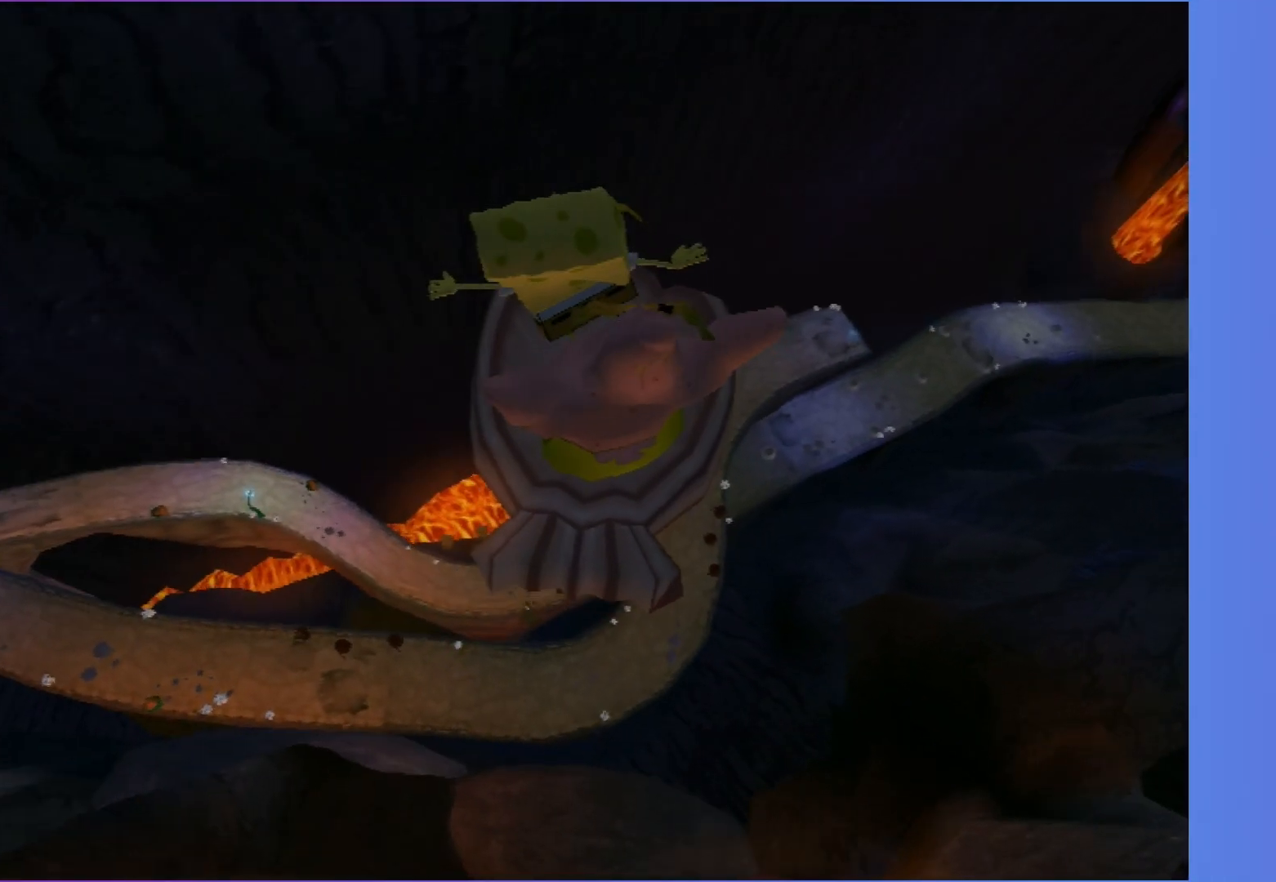
{"buttons": [], "left_stick": "right", "right_stick": "up-right", "events": []}
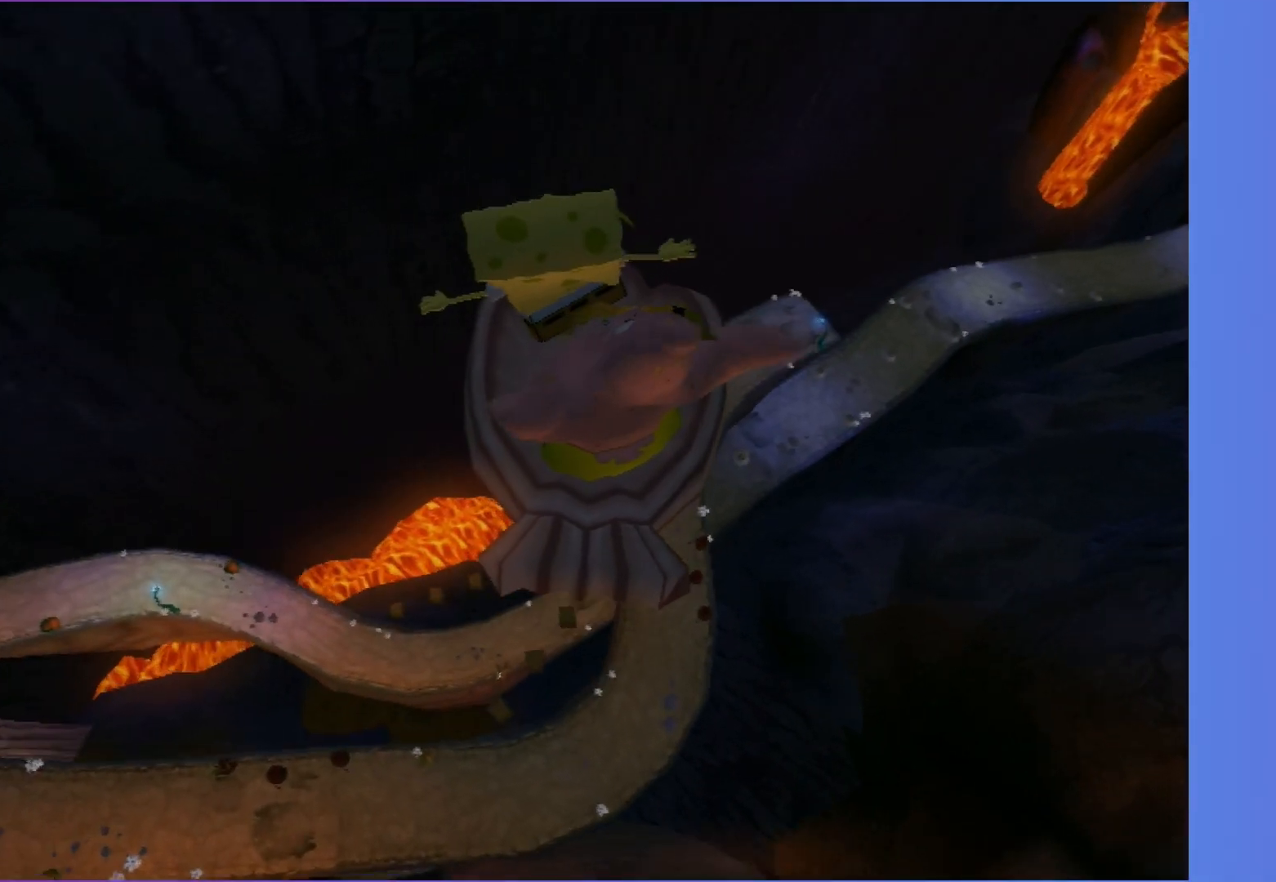
{"buttons": [], "left_stick": "right", "right_stick": "up-right", "events": []}
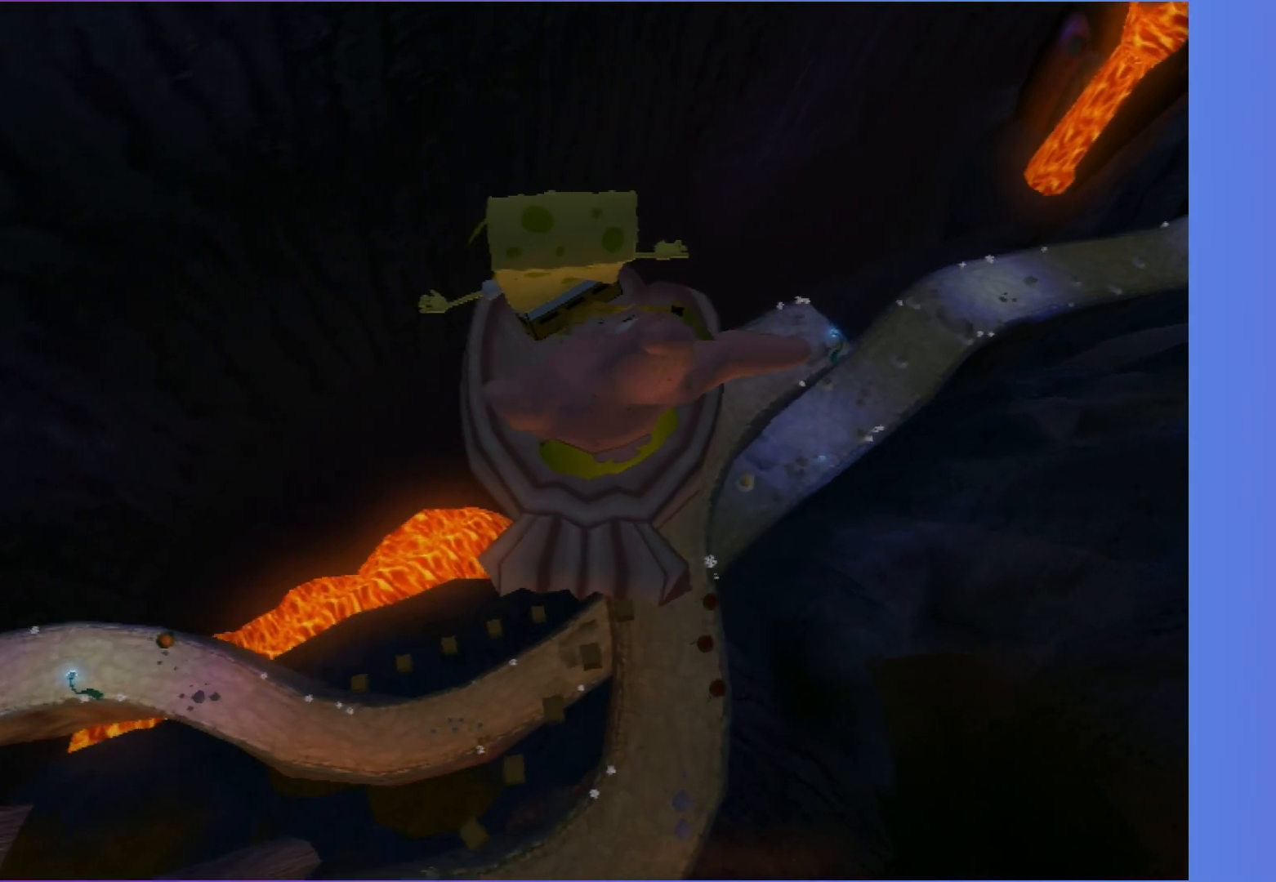
{"buttons": [], "left_stick": "right", "right_stick": "up-right", "events": []}
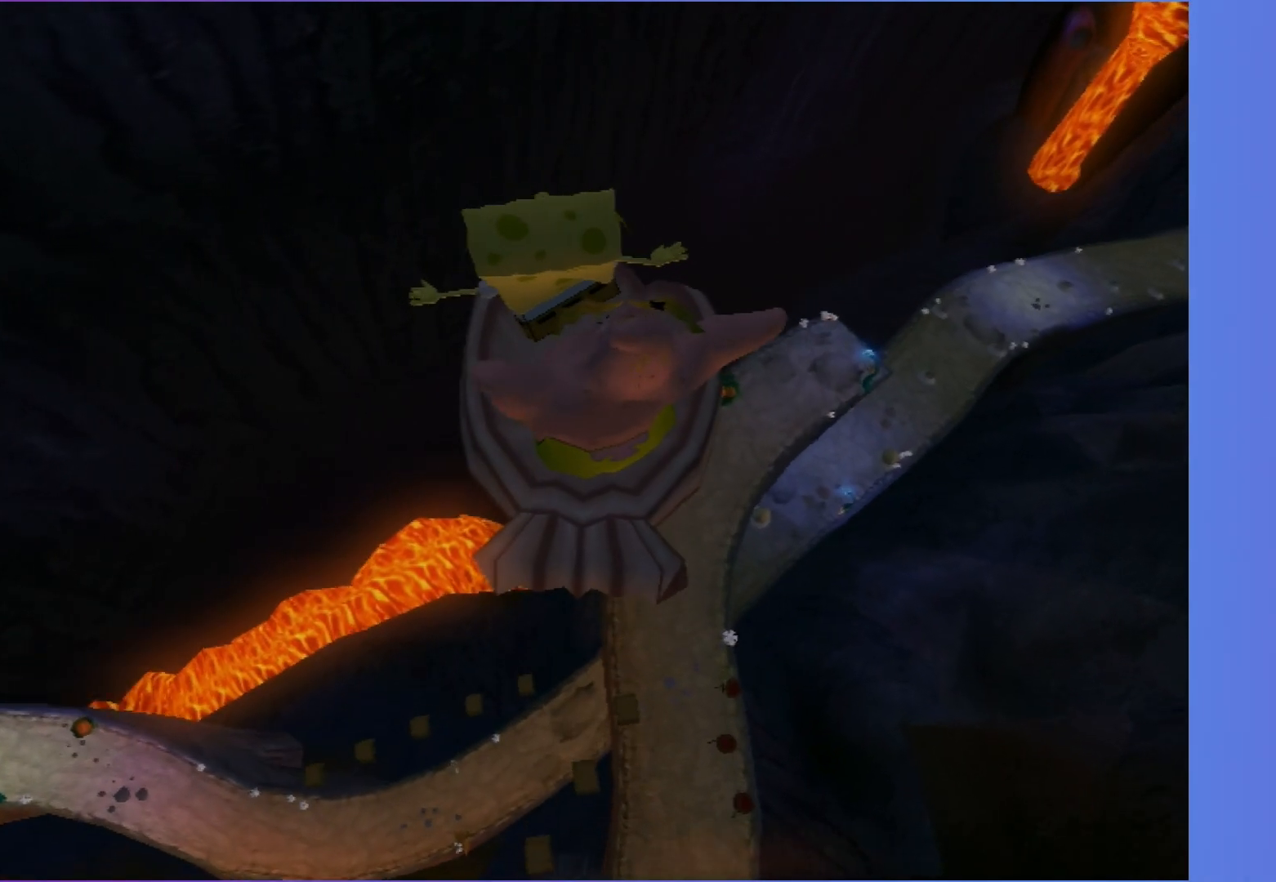
{"buttons": [], "left_stick": "right", "right_stick": "up-right", "events": []}
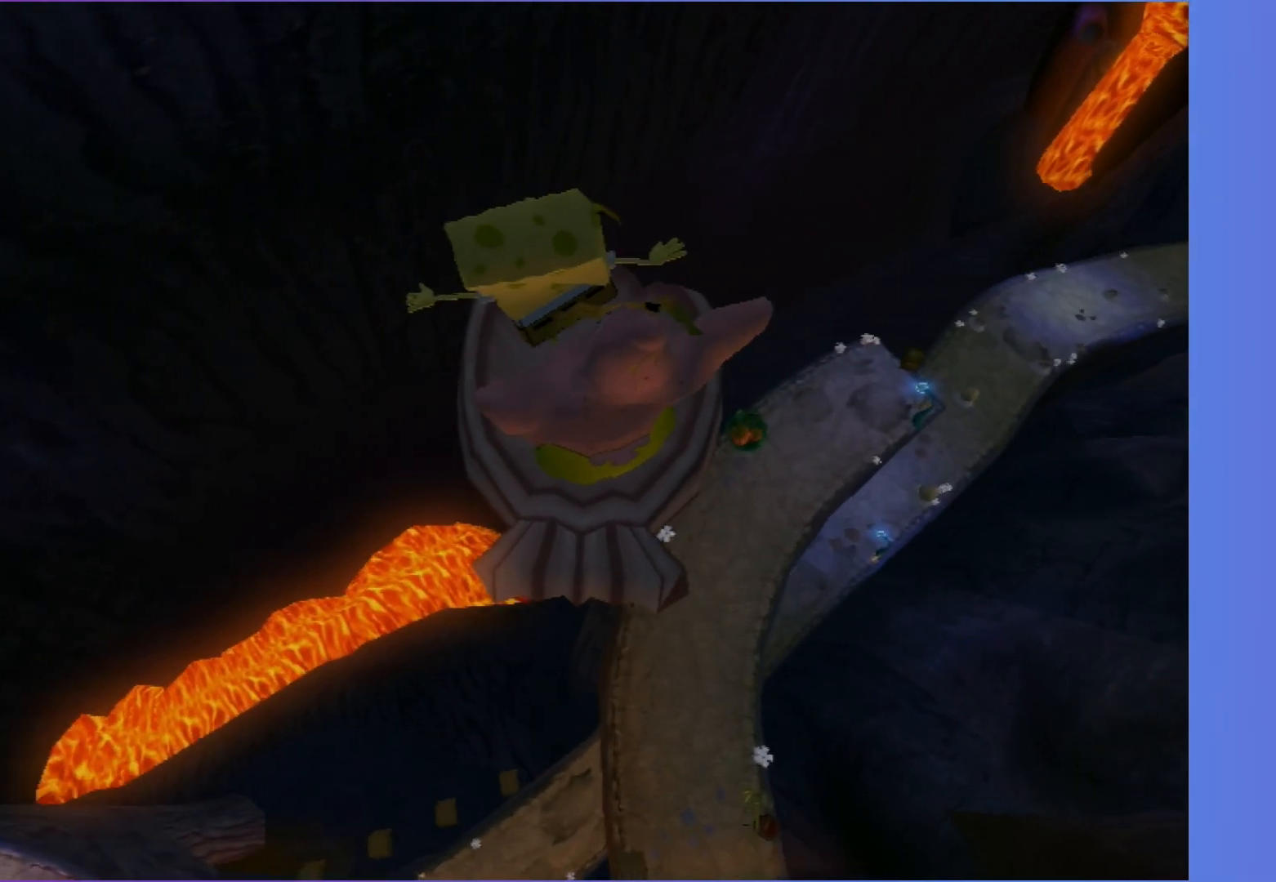
{"buttons": [], "left_stick": "right", "right_stick": "up", "events": [[150, "right_stick", "up"]]}
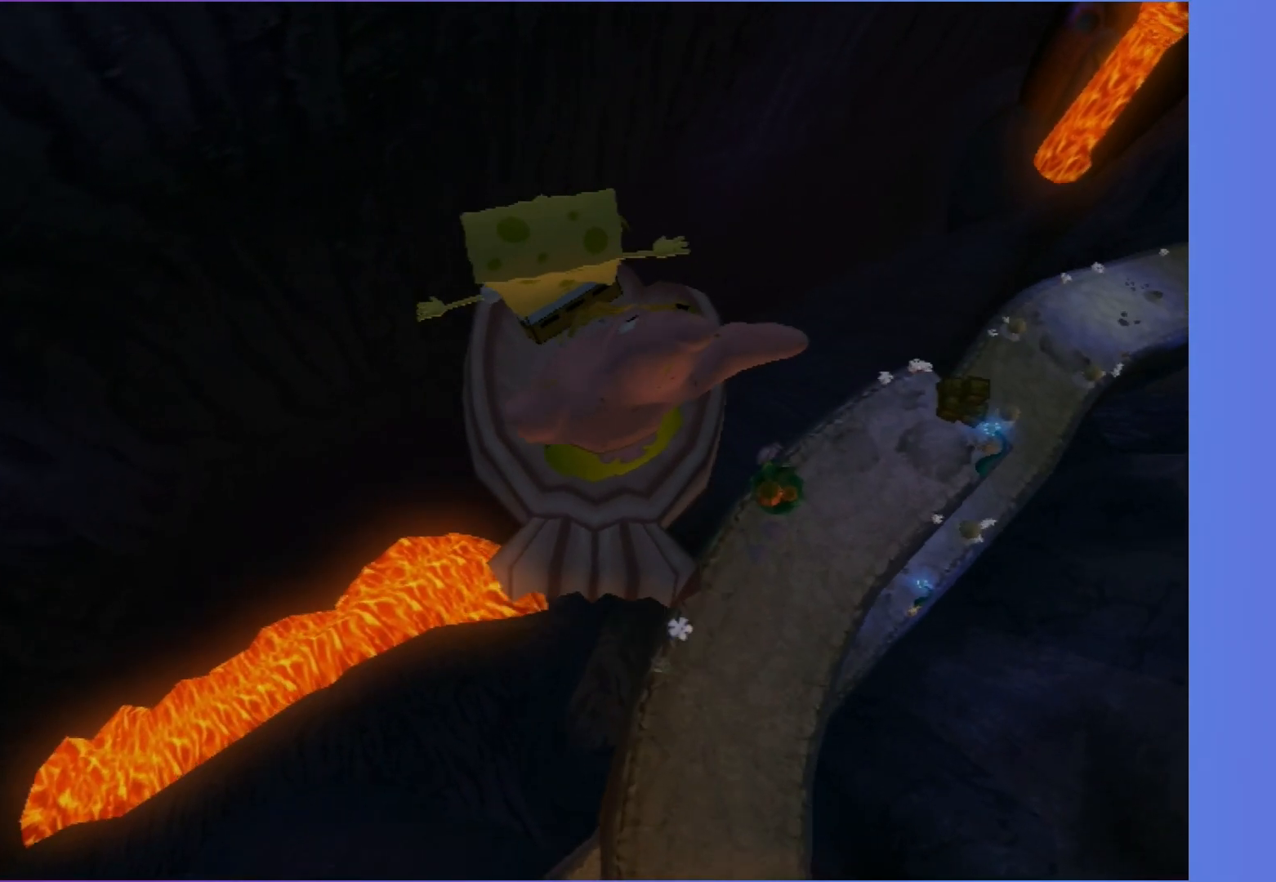
{"buttons": [], "left_stick": "right", "right_stick": "center", "events": [[467, "right_stick", "center"]]}
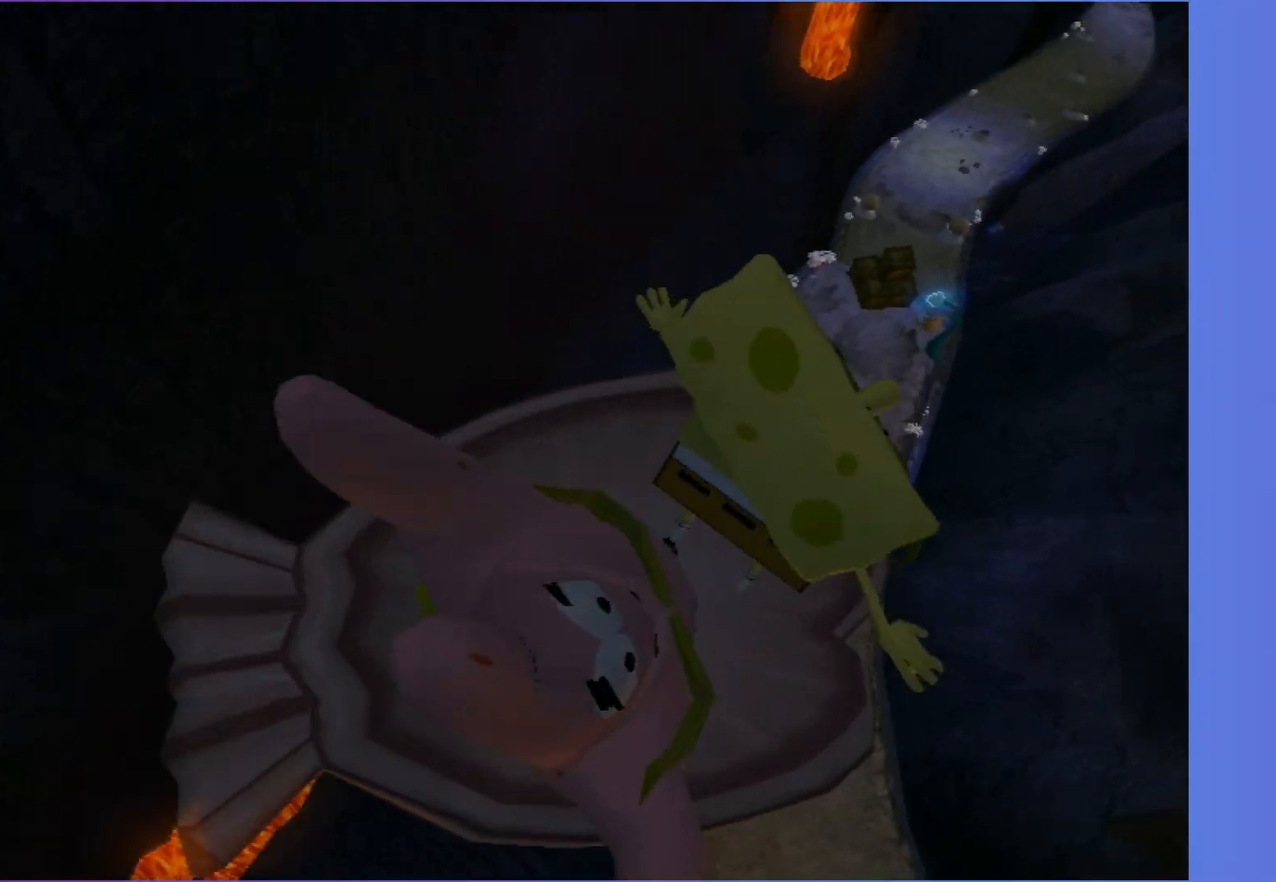
{"buttons": [], "left_stick": "right", "right_stick": "center", "events": []}
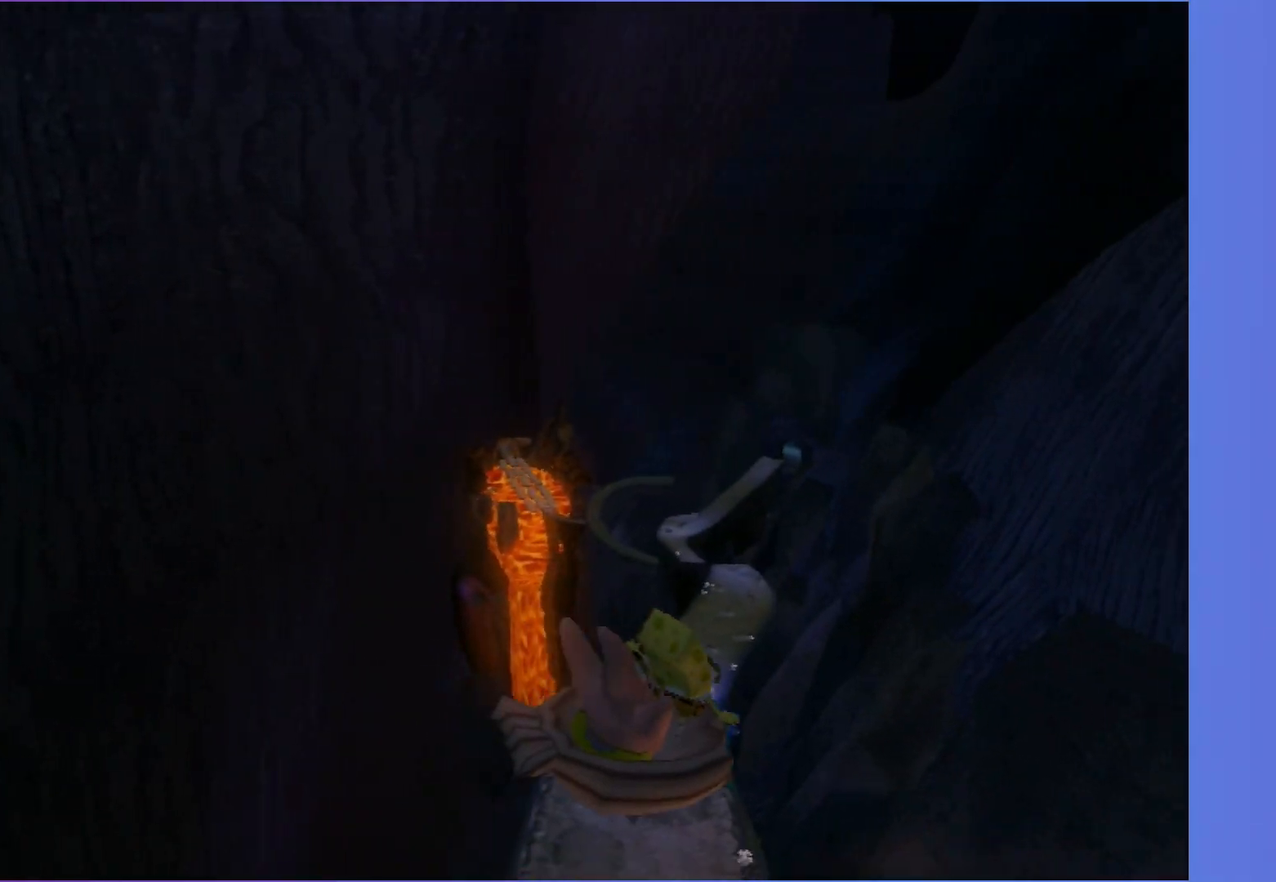
{"buttons": [], "left_stick": "up", "right_stick": "center", "events": [[83, "left_stick", "up"]]}
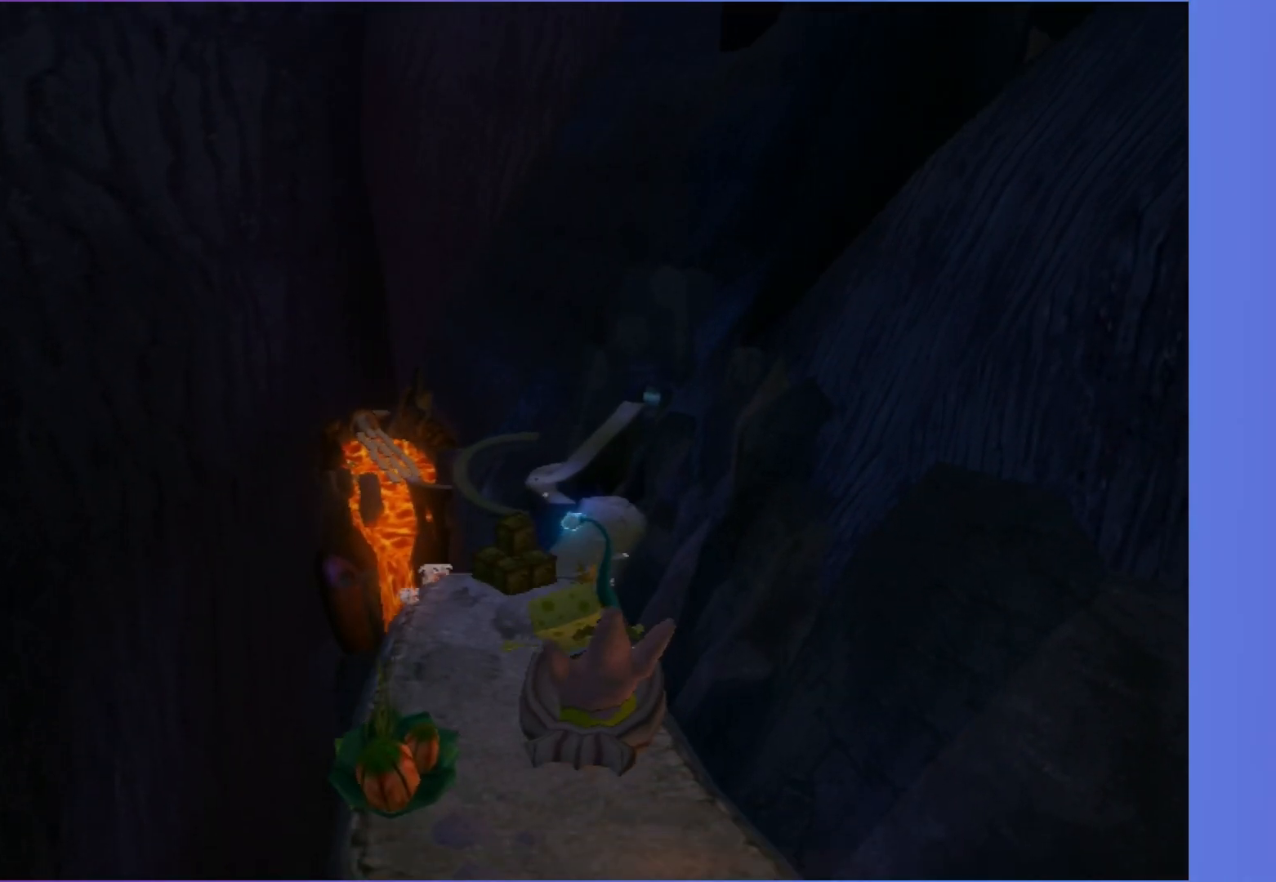
{"buttons": [], "left_stick": "up", "right_stick": "center", "events": []}
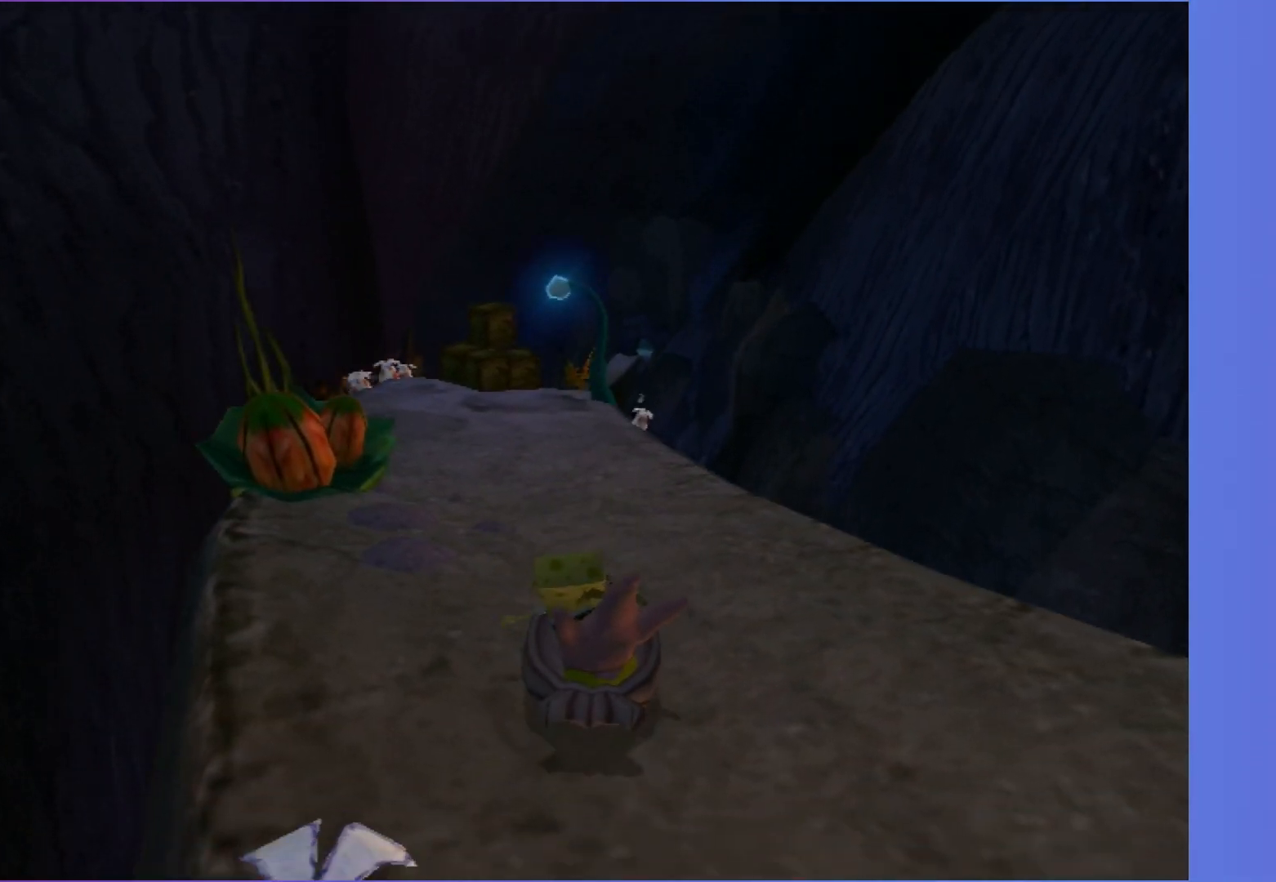
{"buttons": [], "left_stick": "up-left", "right_stick": "center", "events": [[67, "left_stick", "up-left"], [183, "left_stick", "up"], [383, "left_stick", "up-left"]]}
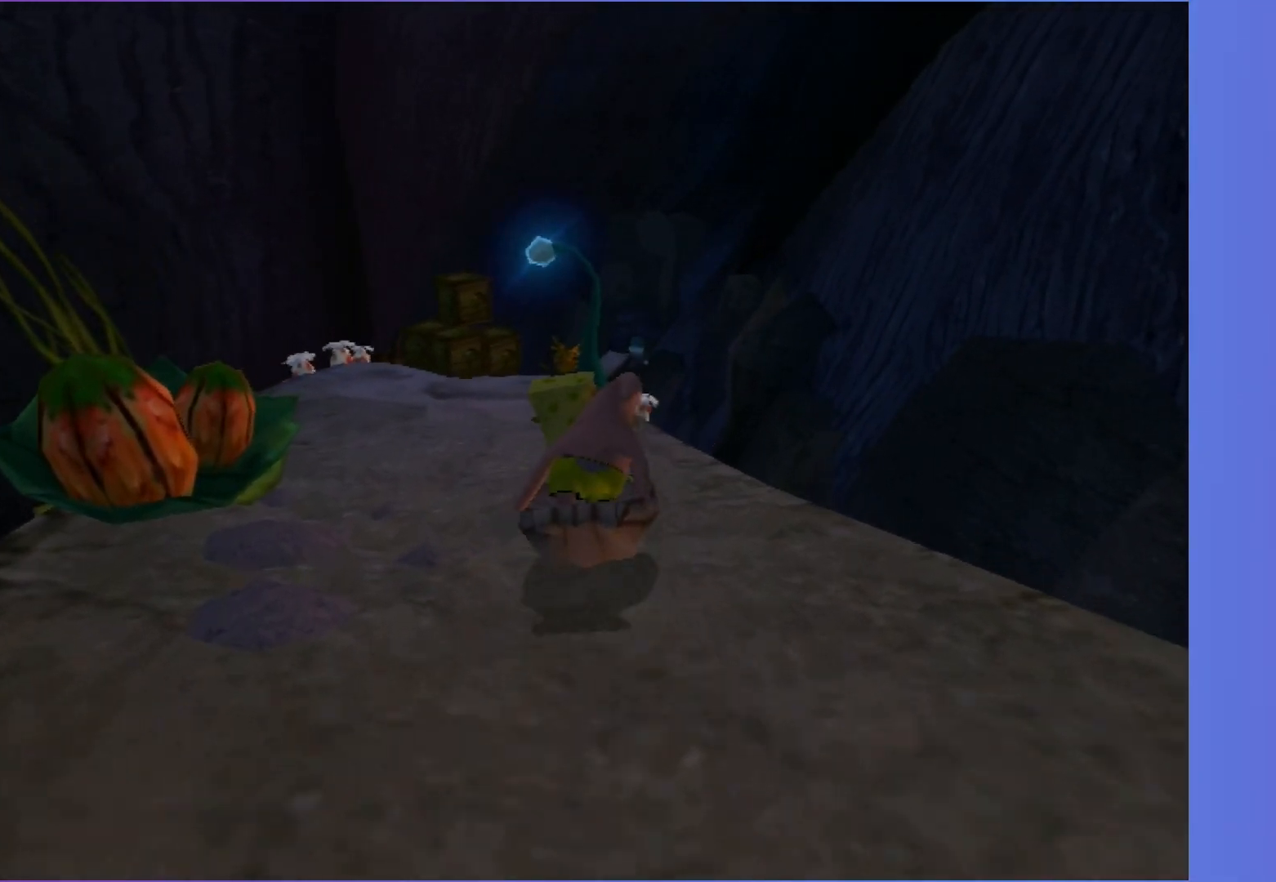
{"buttons": [], "left_stick": "up-left", "right_stick": "center", "events": [[50, "left_stick", "up"], [183, "left_stick", "up-left"]]}
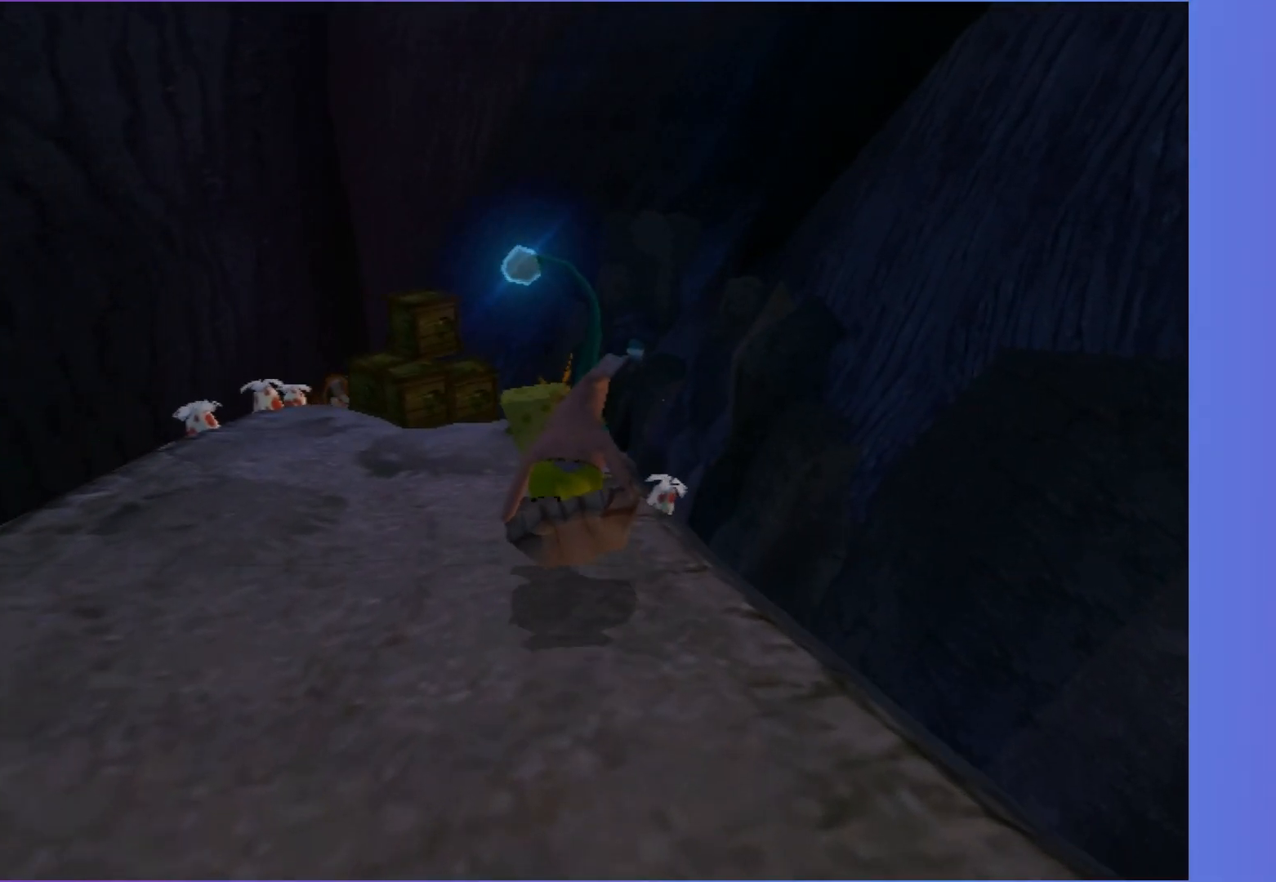
{"buttons": [], "left_stick": "up", "right_stick": "center", "events": [[283, "left_stick", "up"]]}
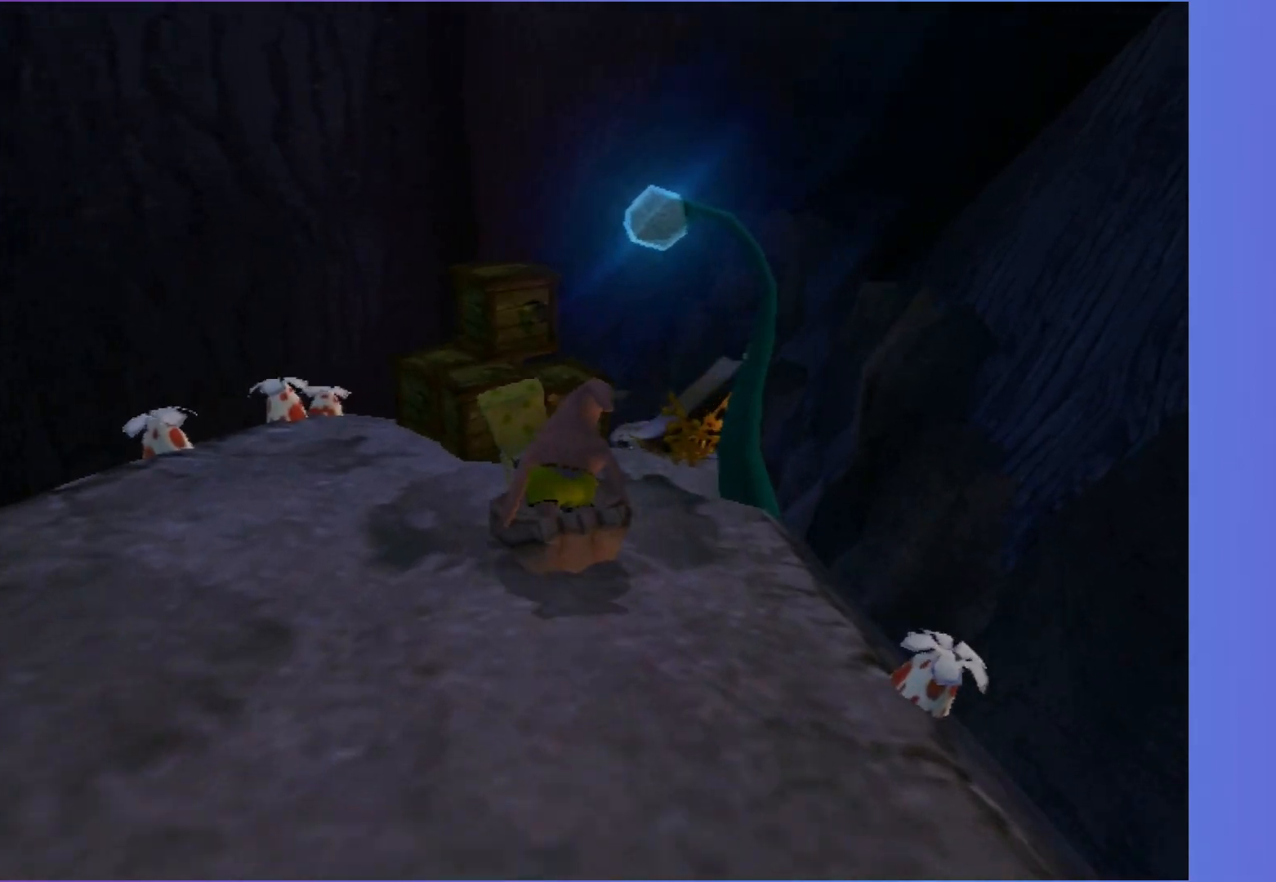
{"buttons": ["A"], "left_stick": "up-right", "right_stick": "center", "events": [[217, "left_stick", "up-right"], [367, "A", "down"]]}
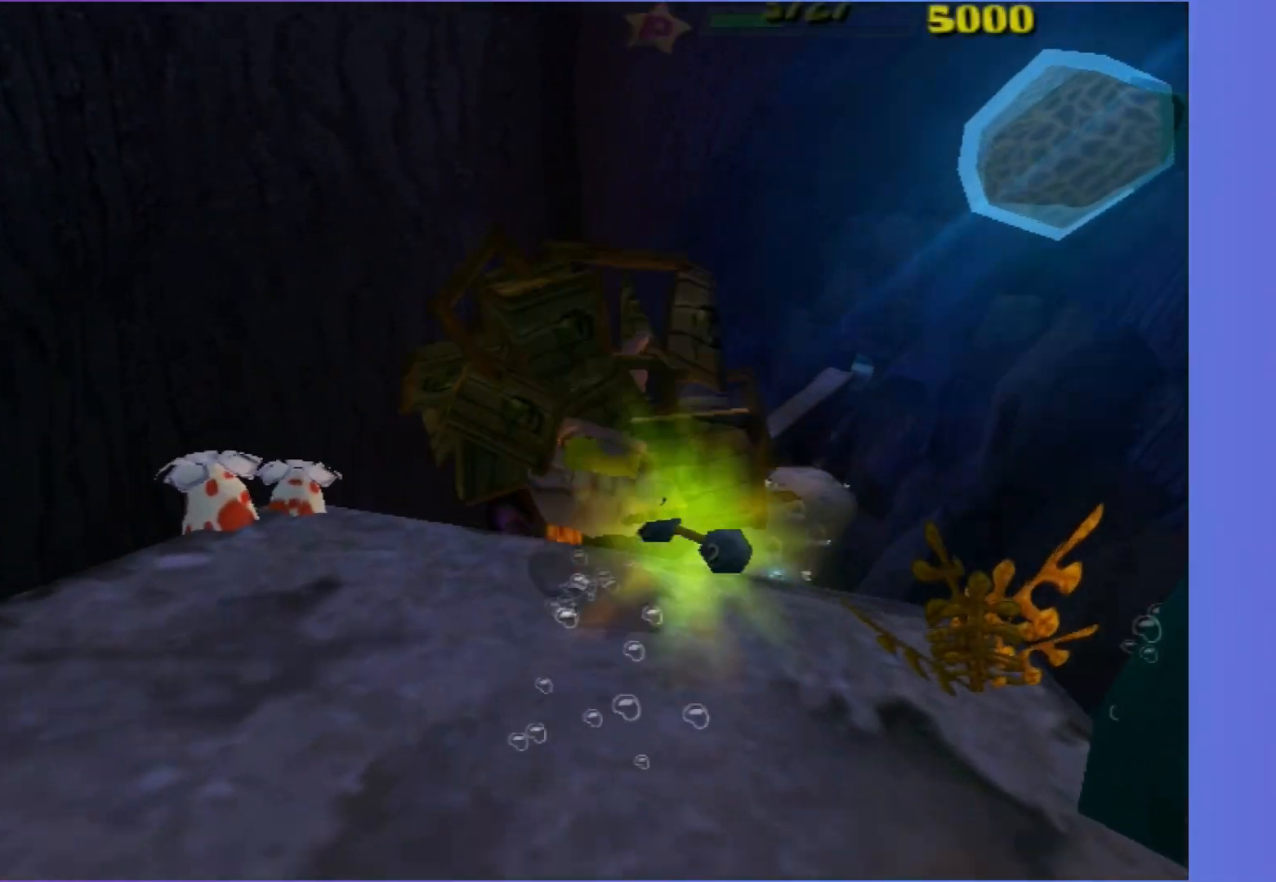
{"buttons": [], "left_stick": "up", "right_stick": "center", "events": [[183, "left_stick", "up"], [217, "A", "up"], [333, "left_stick", "up-right"], [467, "left_stick", "up"]]}